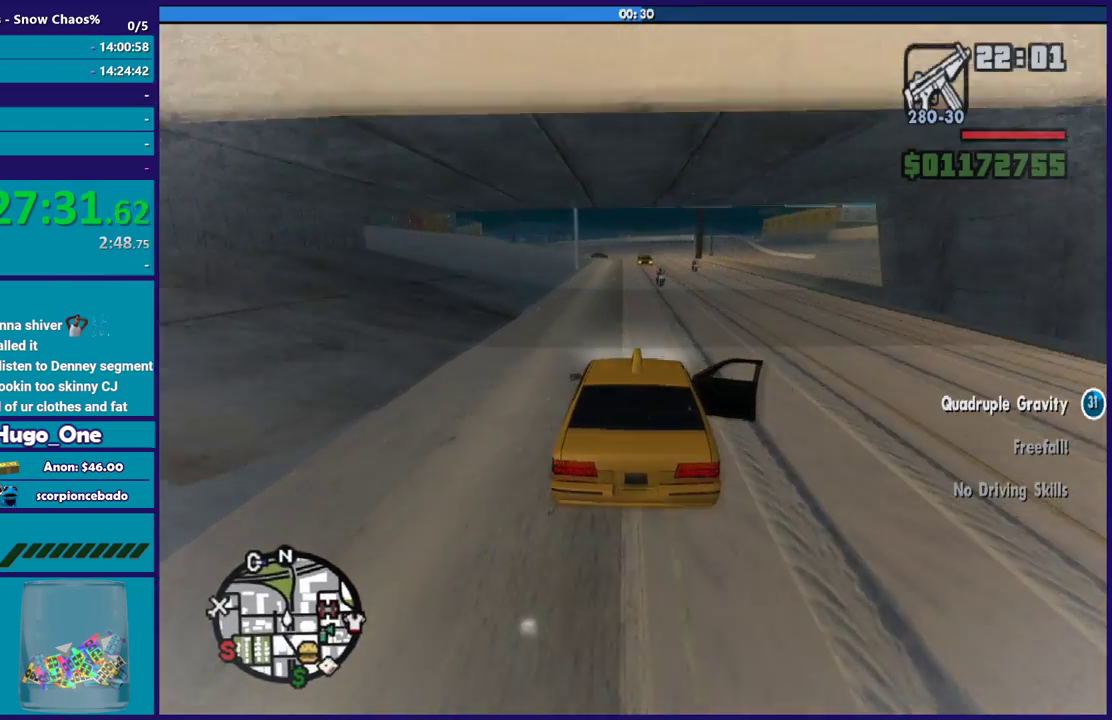
Gameplay with a controller (Xbox layout); each line is a JSON object with the inputs held at the frame after it. "events" lists button and stick changes between this image and that frame as [ms after this image, input, new state], when the widget could be followed in between.
{"buttons": [], "left_stick": "down-left", "right_stick": "down", "events": [[33, "R2", "up"], [100, "left_stick", "right"], [400, "left_stick", "left"], [434, "right_stick", "down"], [467, "left_stick", "down-left"]]}
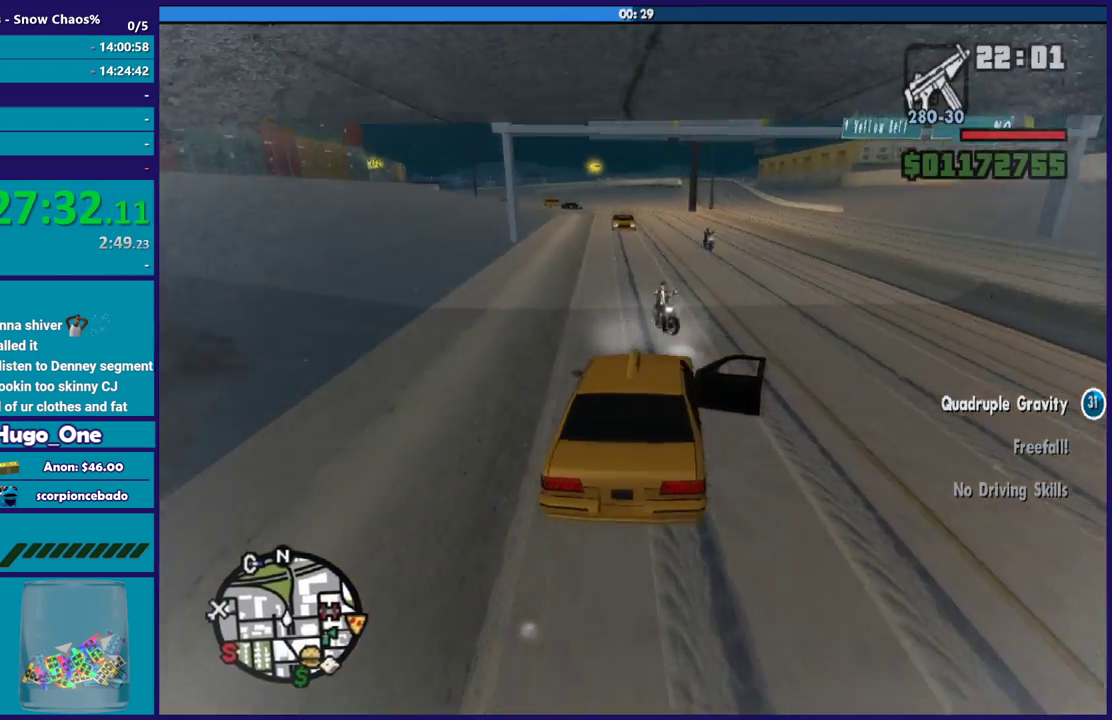
{"buttons": [], "left_stick": "down-left", "right_stick": "down", "events": [[33, "right_stick", "down-left"], [266, "right_stick", "down"]]}
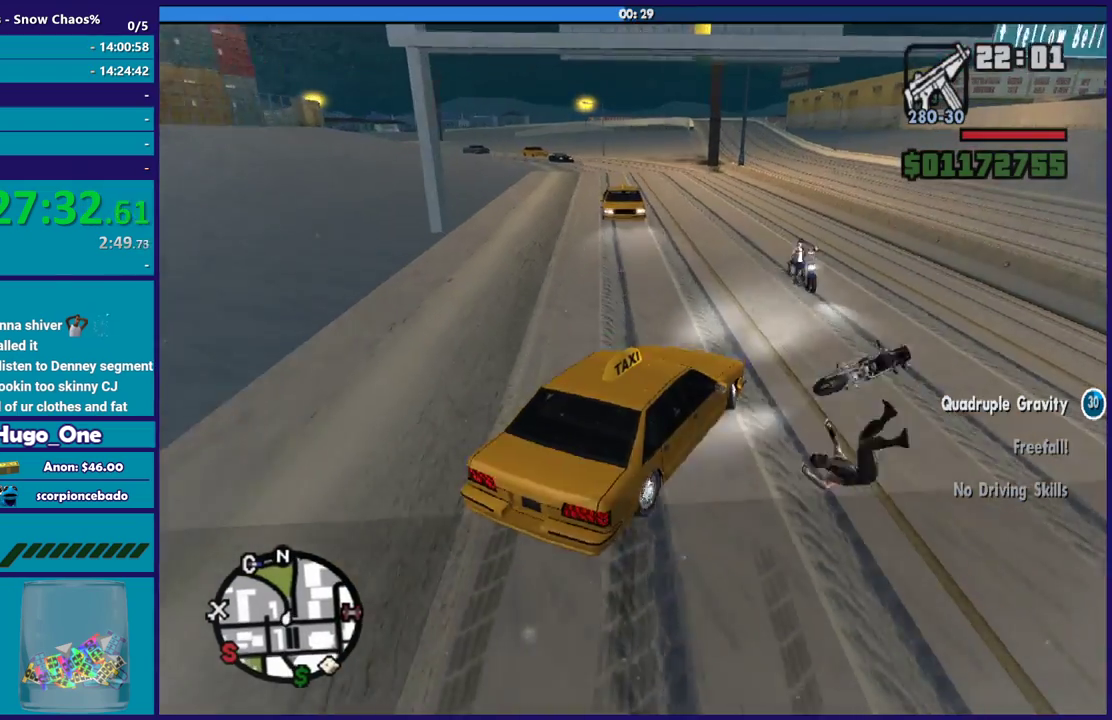
{"buttons": ["R2"], "left_stick": "right", "right_stick": "down-left", "events": [[367, "R2", "down"], [367, "left_stick", "down-right"], [400, "right_stick", "down-left"], [434, "left_stick", "right"]]}
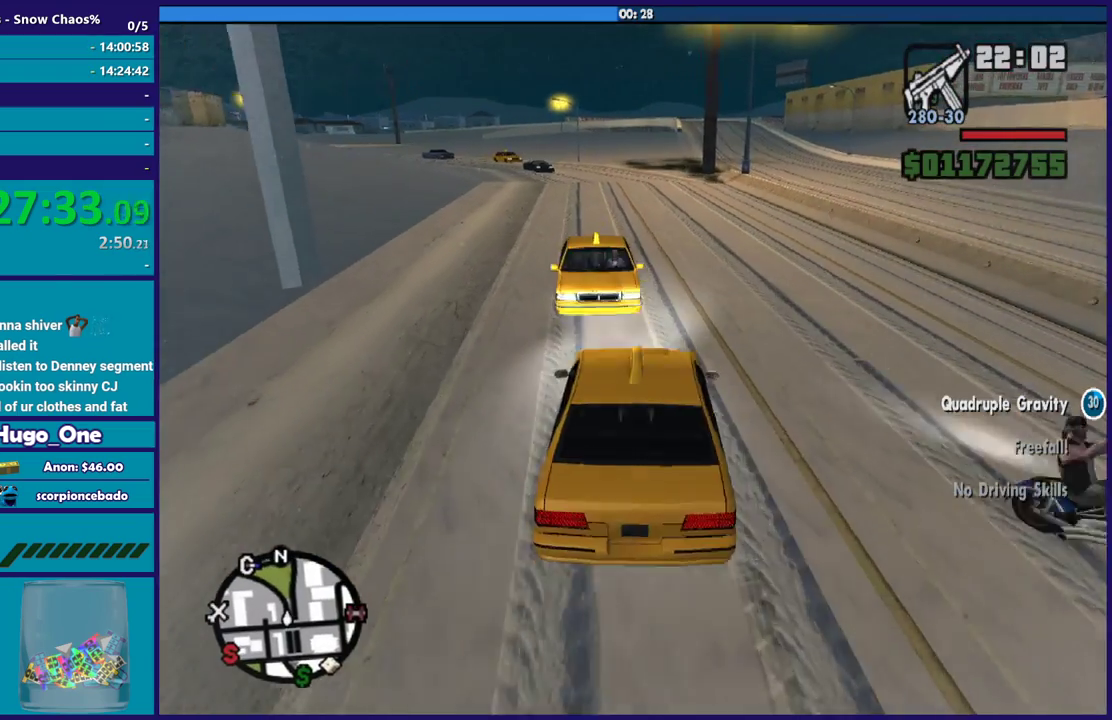
{"buttons": ["R2"], "left_stick": "right", "right_stick": "center", "events": [[401, "right_stick", "center"]]}
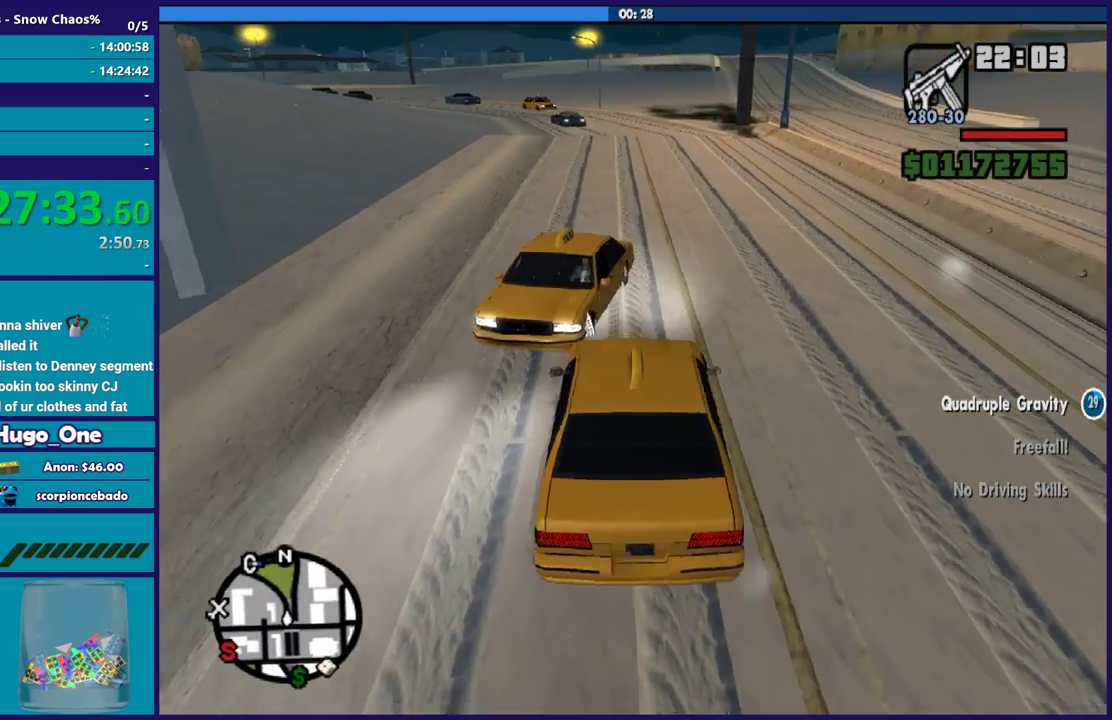
{"buttons": ["R2"], "left_stick": "right", "right_stick": "up", "events": [[67, "right_stick", "down-left"], [167, "right_stick", "center"], [434, "right_stick", "up"]]}
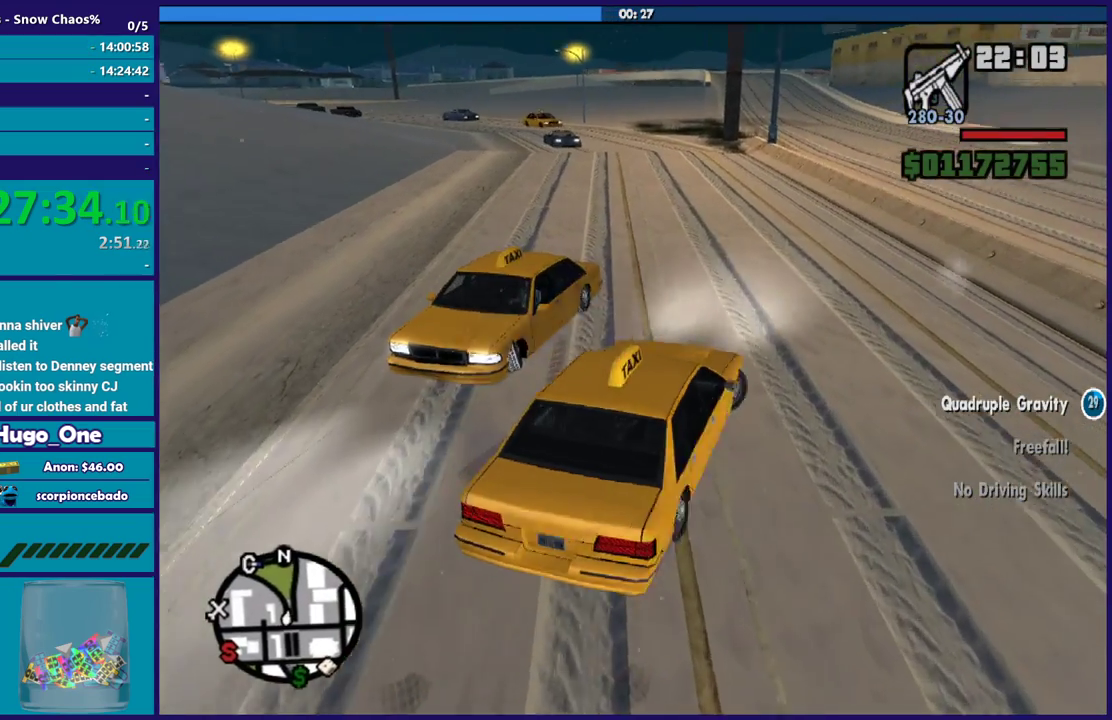
{"buttons": ["R2"], "left_stick": "left", "right_stick": "down-left", "events": [[33, "left_stick", "center"], [66, "right_stick", "up-left"], [133, "right_stick", "left"], [233, "right_stick", "up-left"], [266, "left_stick", "left"], [300, "right_stick", "center"], [433, "right_stick", "down-left"]]}
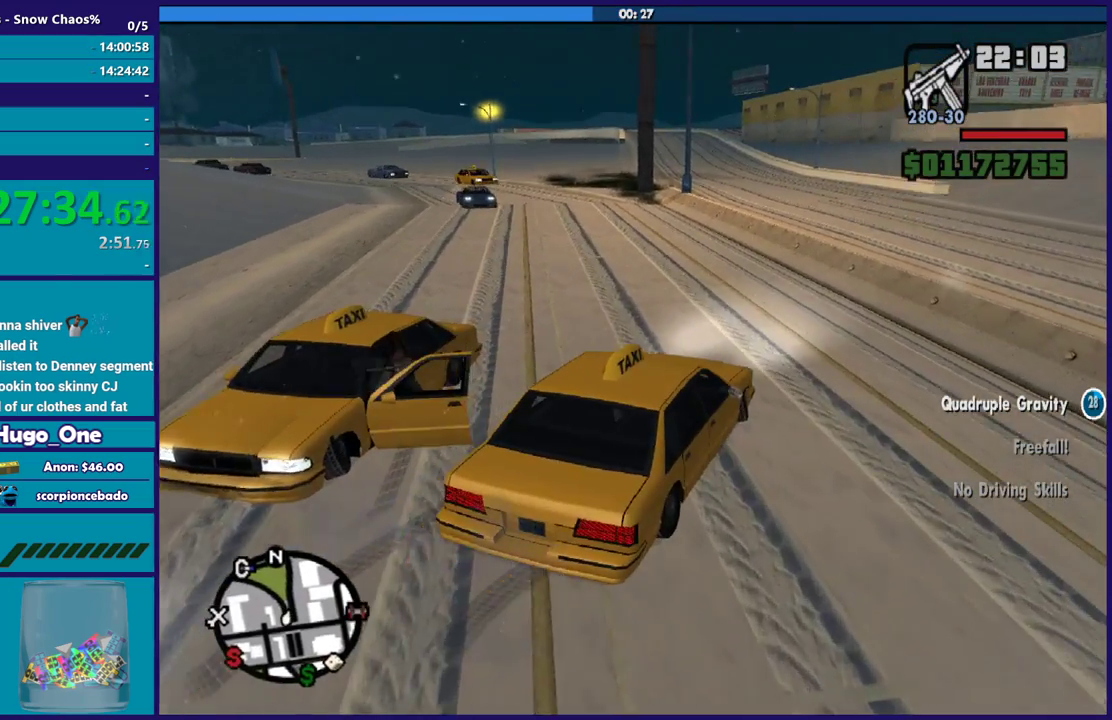
{"buttons": ["R2"], "left_stick": "left", "right_stick": "down-left", "events": [[100, "left_stick", "center"], [100, "right_stick", "left"], [300, "right_stick", "down-left"], [467, "left_stick", "left"]]}
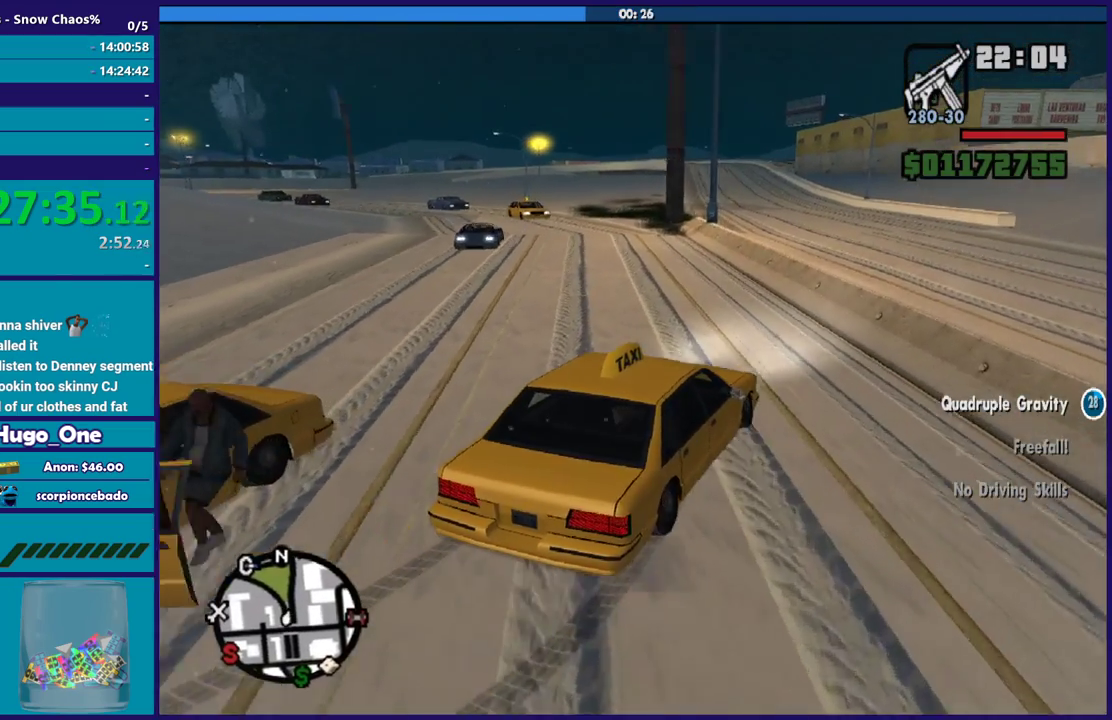
{"buttons": ["R2"], "left_stick": "center", "right_stick": "down-left", "events": [[401, "left_stick", "center"]]}
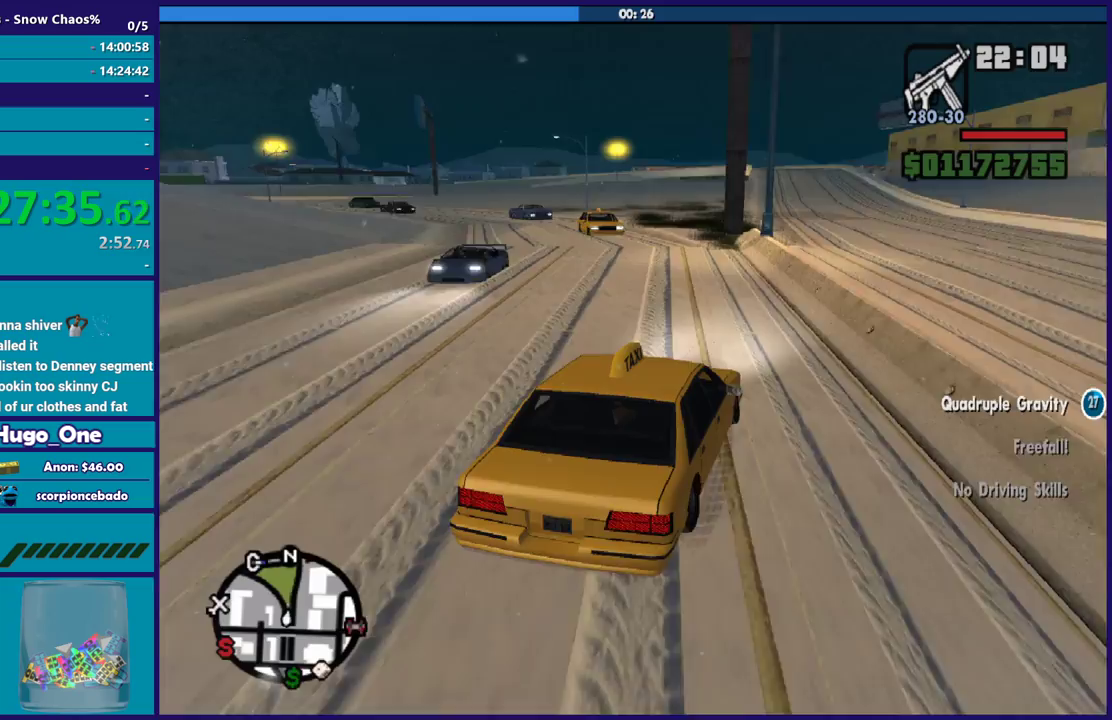
{"buttons": ["R2"], "left_stick": "center", "right_stick": "down-left", "events": []}
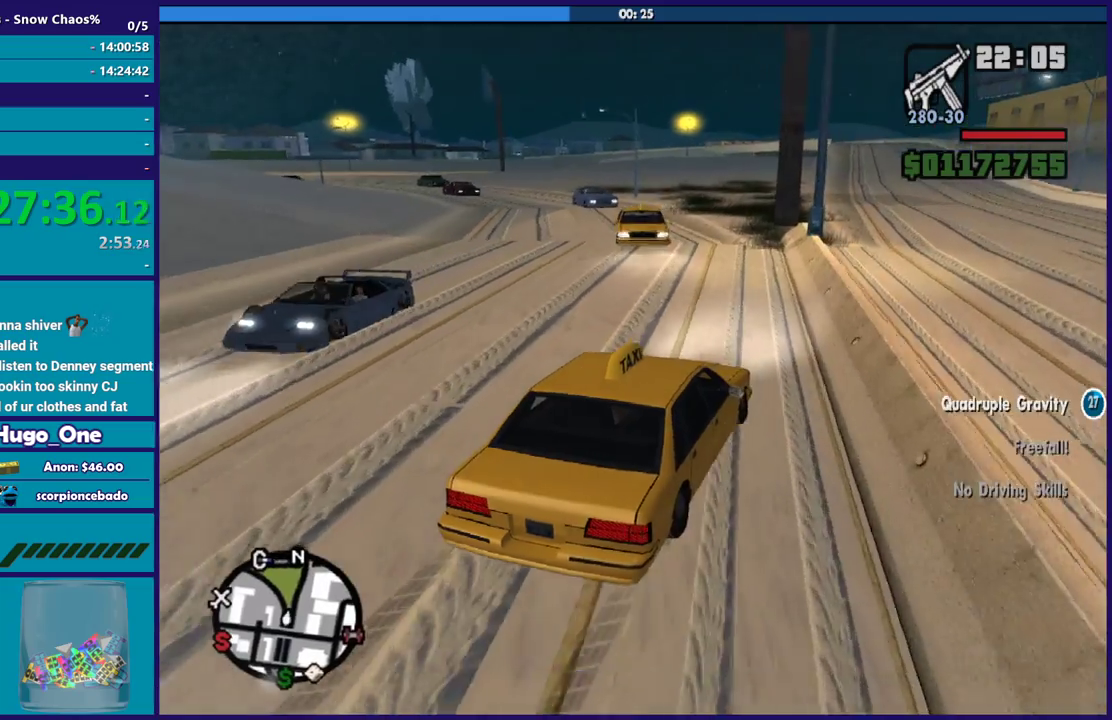
{"buttons": ["R2"], "left_stick": "center", "right_stick": "down-left", "events": [[266, "left_stick", "left"], [467, "left_stick", "center"]]}
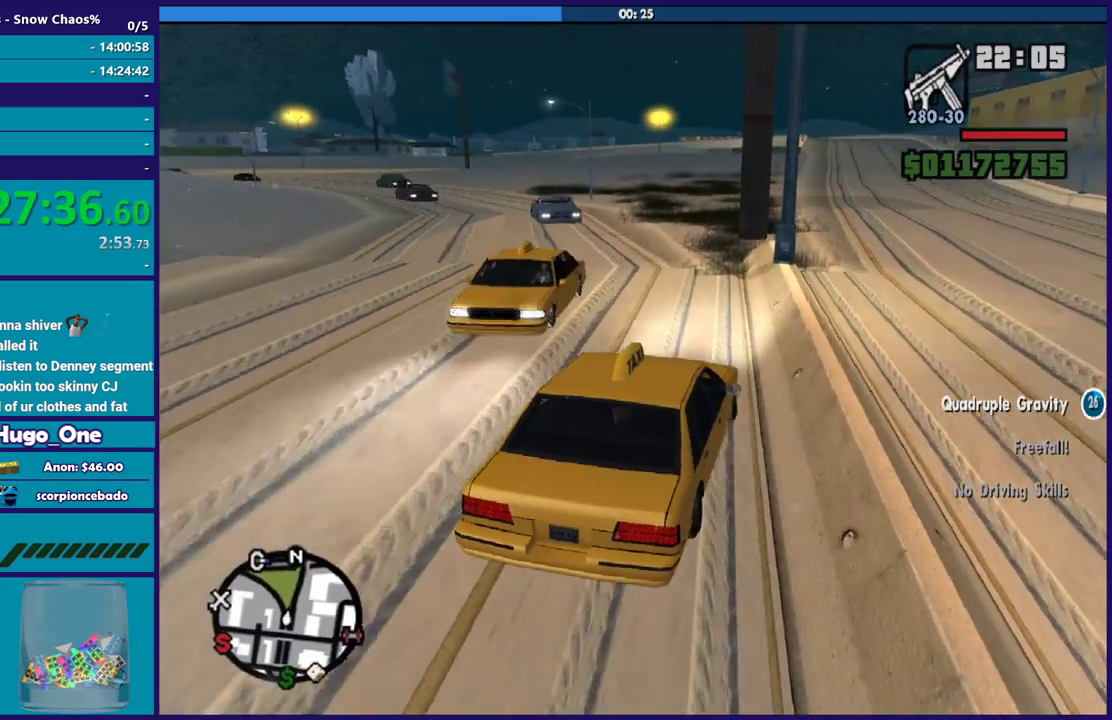
{"buttons": ["R2"], "left_stick": "left", "right_stick": "down-left", "events": [[33, "left_stick", "left"], [200, "left_stick", "center"], [367, "left_stick", "left"]]}
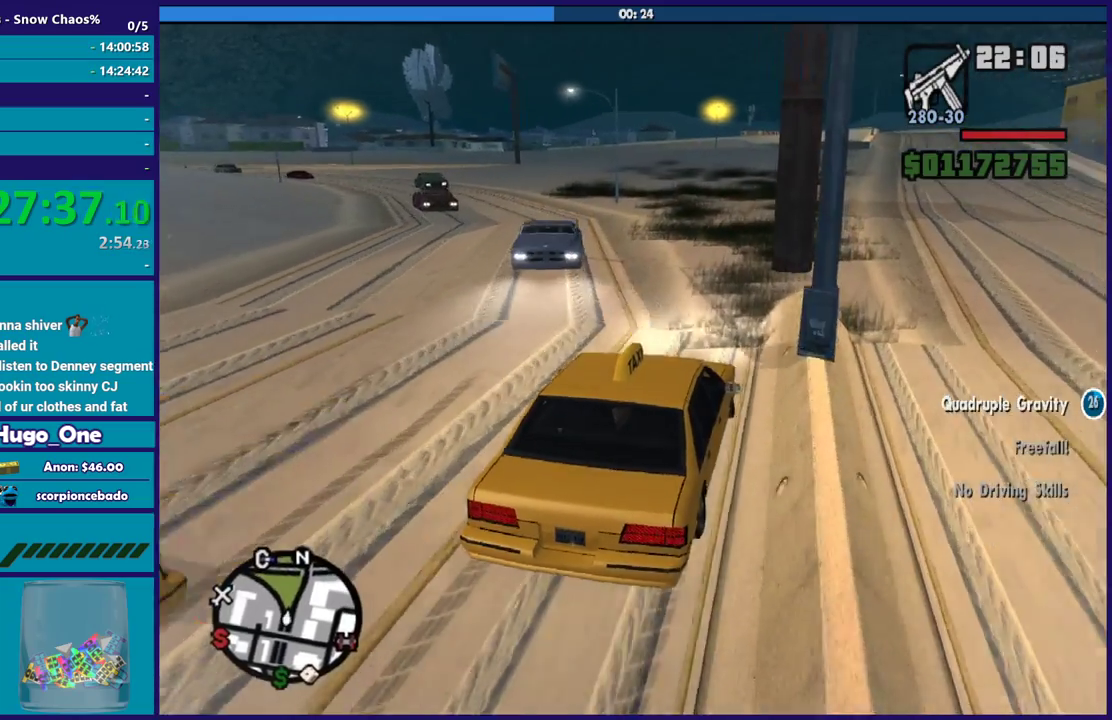
{"buttons": ["R2"], "left_stick": "left", "right_stick": "down-left", "events": [[301, "left_stick", "center"], [434, "left_stick", "left"]]}
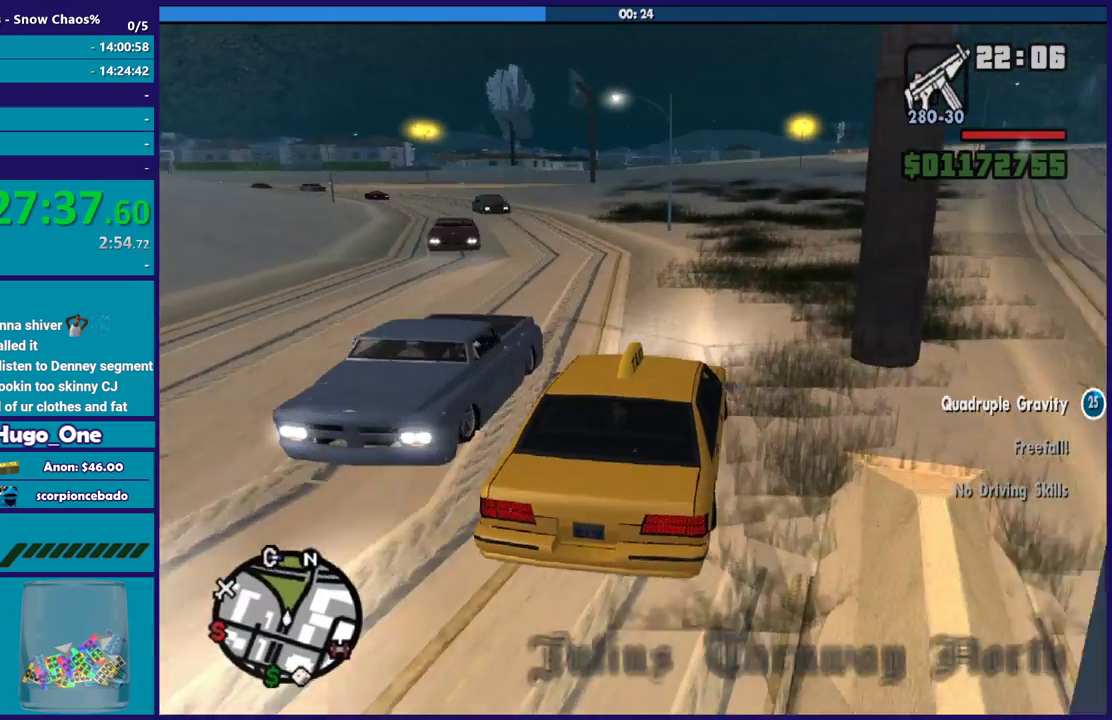
{"buttons": ["R2"], "left_stick": "center", "right_stick": "down-left", "events": [[267, "left_stick", "center"], [334, "left_stick", "left"], [501, "left_stick", "center"]]}
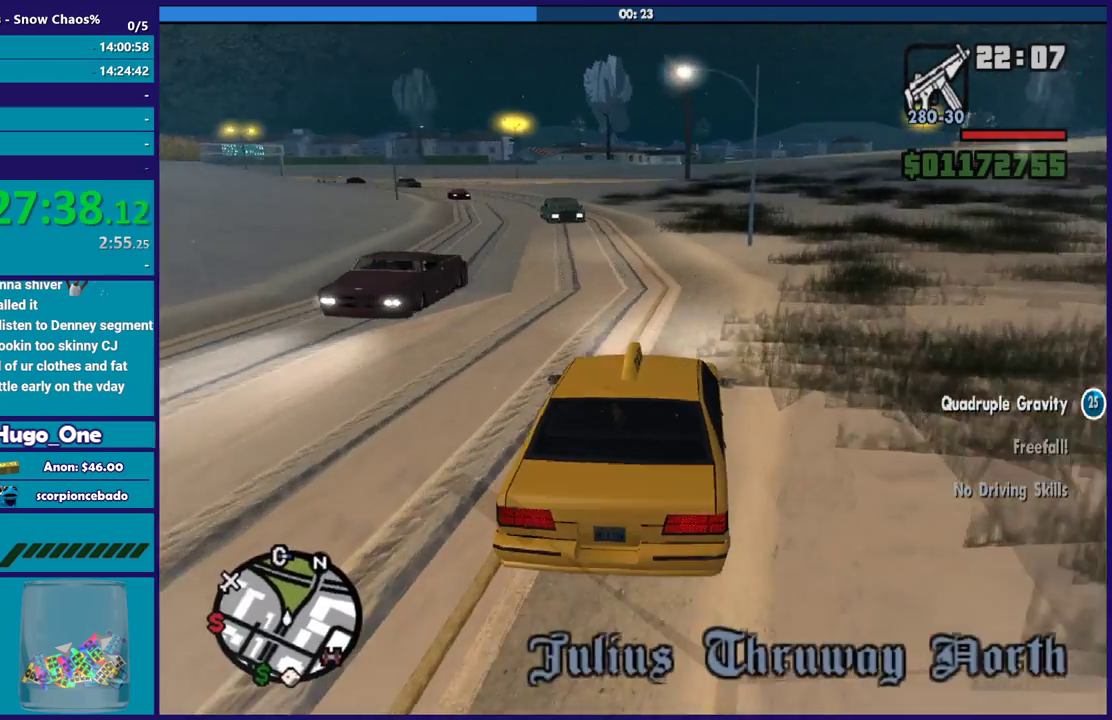
{"buttons": ["R2"], "left_stick": "left", "right_stick": "down-left", "events": [[66, "left_stick", "right"], [300, "left_stick", "center"], [500, "left_stick", "left"]]}
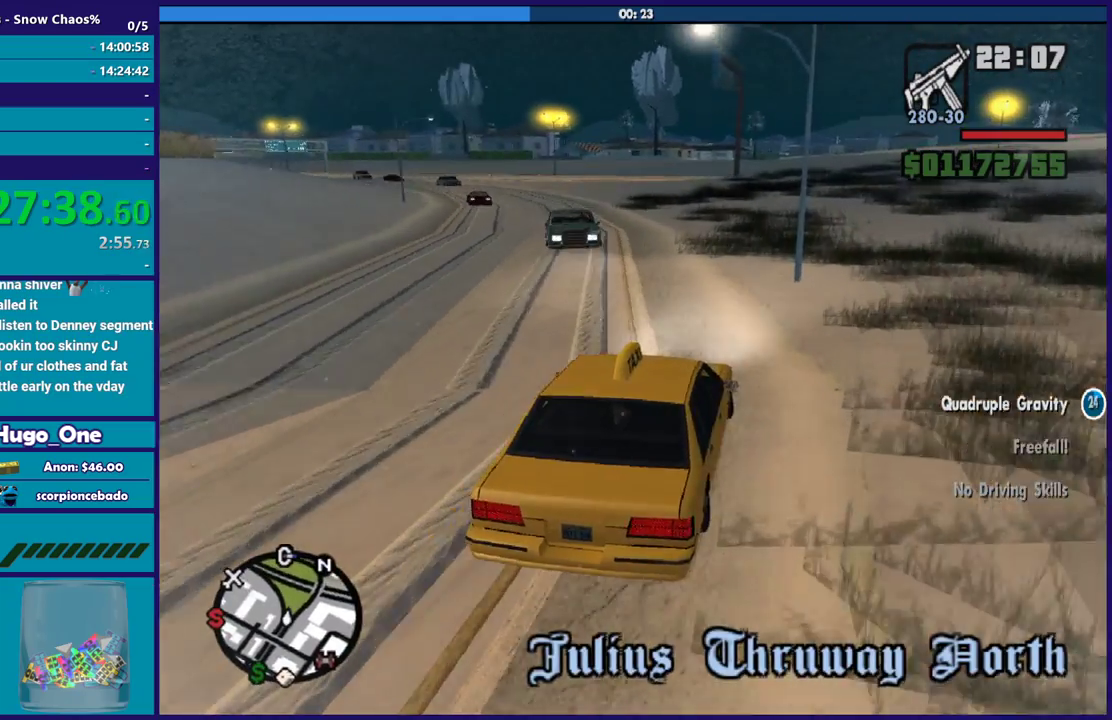
{"buttons": ["R2"], "left_stick": "center", "right_stick": "down-left", "events": [[133, "left_stick", "center"]]}
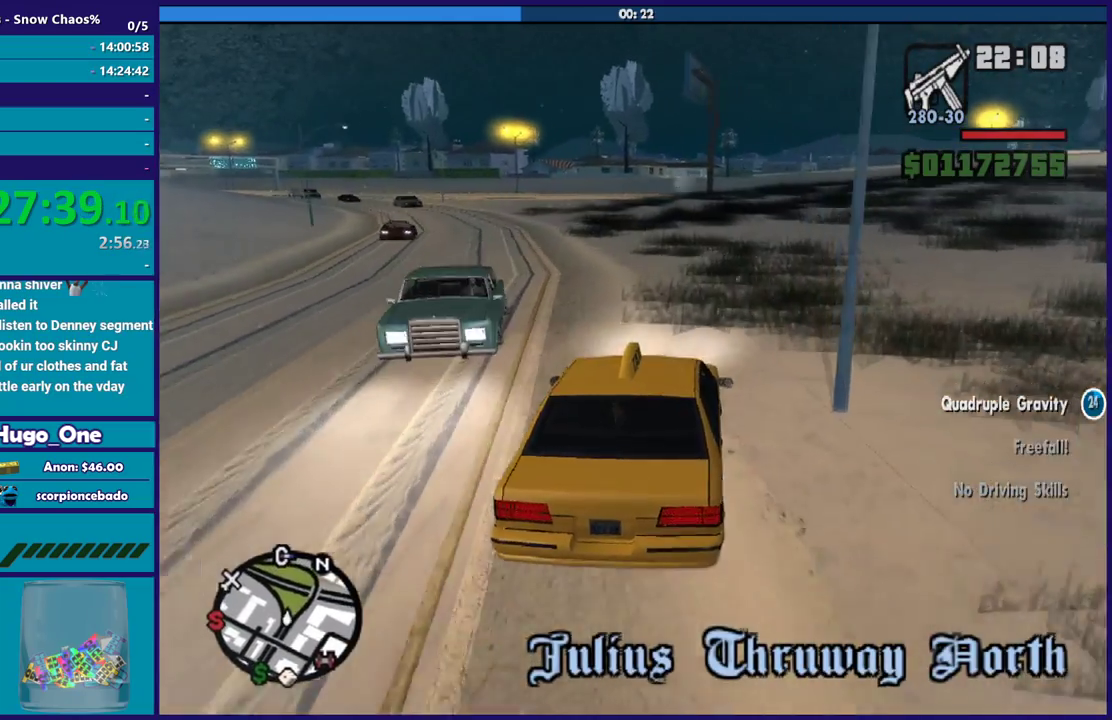
{"buttons": ["R2"], "left_stick": "center", "right_stick": "down", "events": [[34, "right_stick", "center"], [201, "left_stick", "left"], [301, "right_stick", "down-left"], [334, "left_stick", "up-left"], [434, "left_stick", "center"], [434, "right_stick", "down"]]}
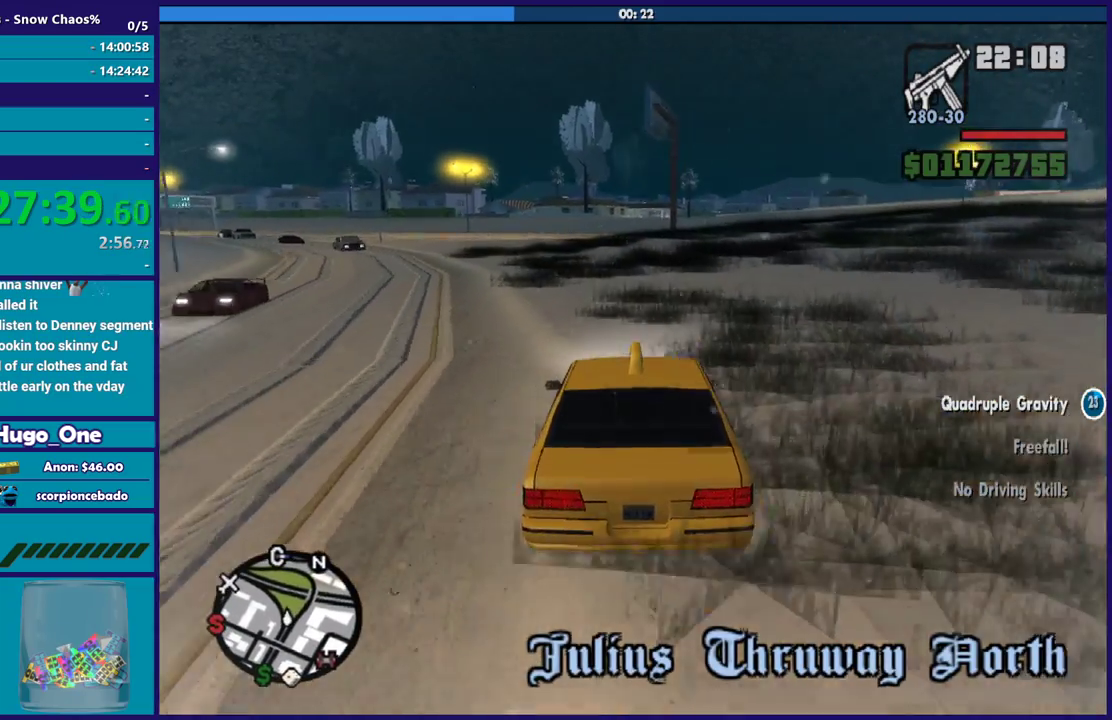
{"buttons": ["R2"], "left_stick": "center", "right_stick": "down-left", "events": [[33, "left_stick", "left"], [100, "right_stick", "down-left"], [467, "left_stick", "center"]]}
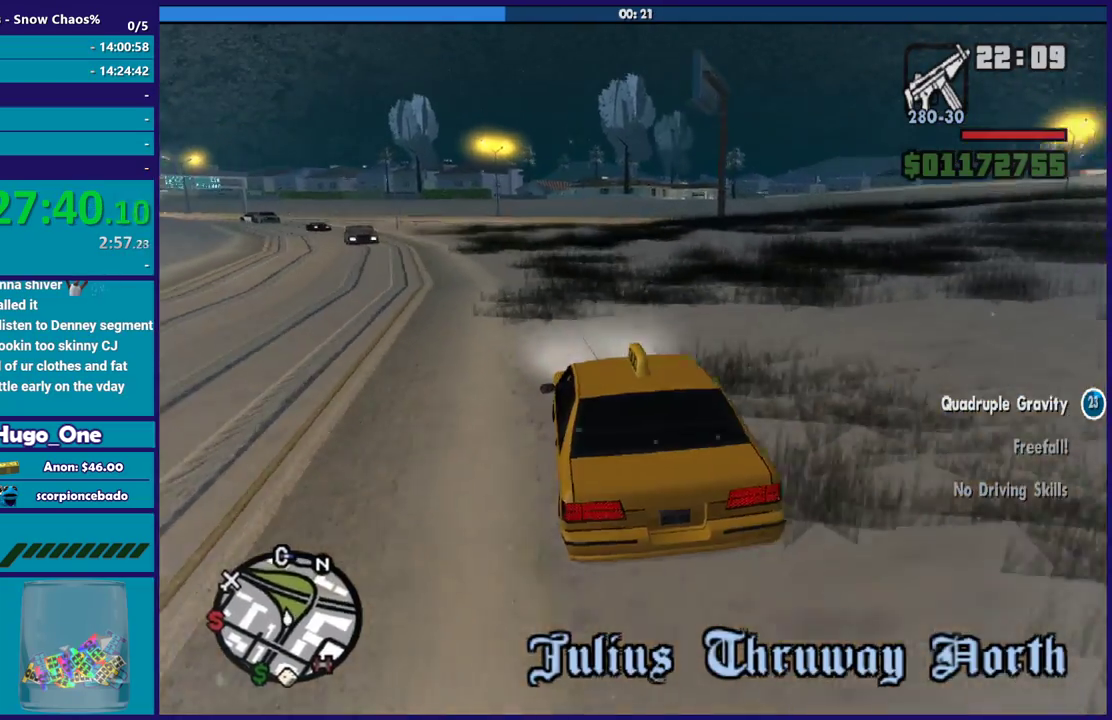
{"buttons": ["R2"], "left_stick": "center", "right_stick": "down-left", "events": [[100, "left_stick", "left"], [233, "left_stick", "center"]]}
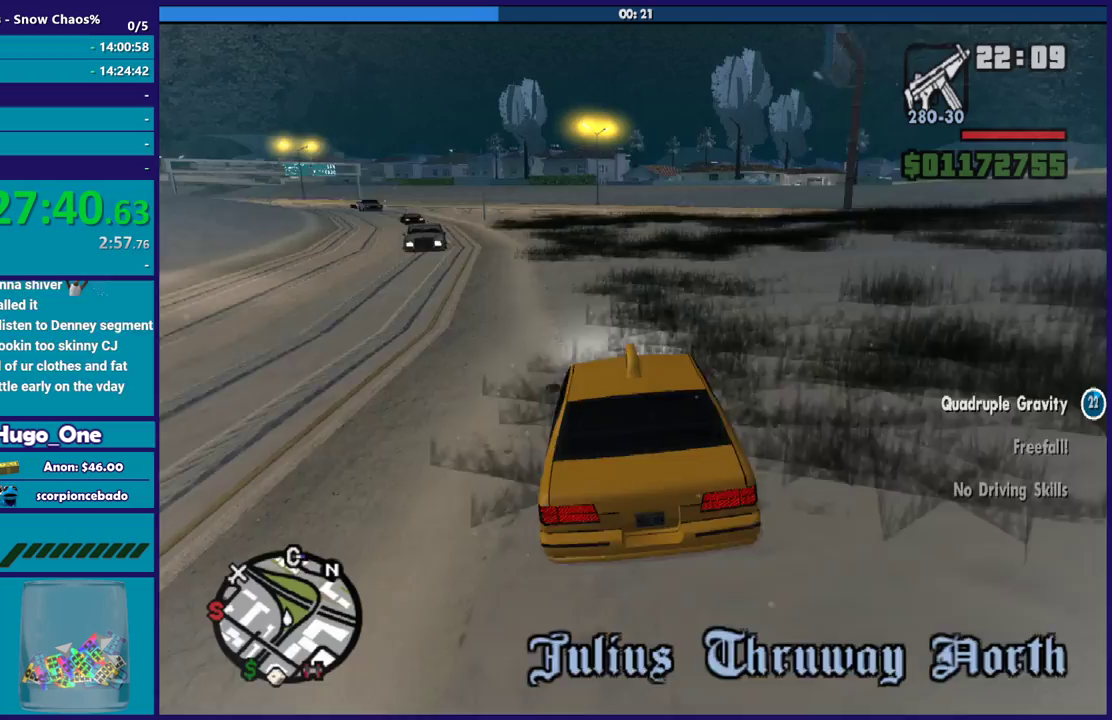
{"buttons": ["R2"], "left_stick": "center", "right_stick": "down-left", "events": []}
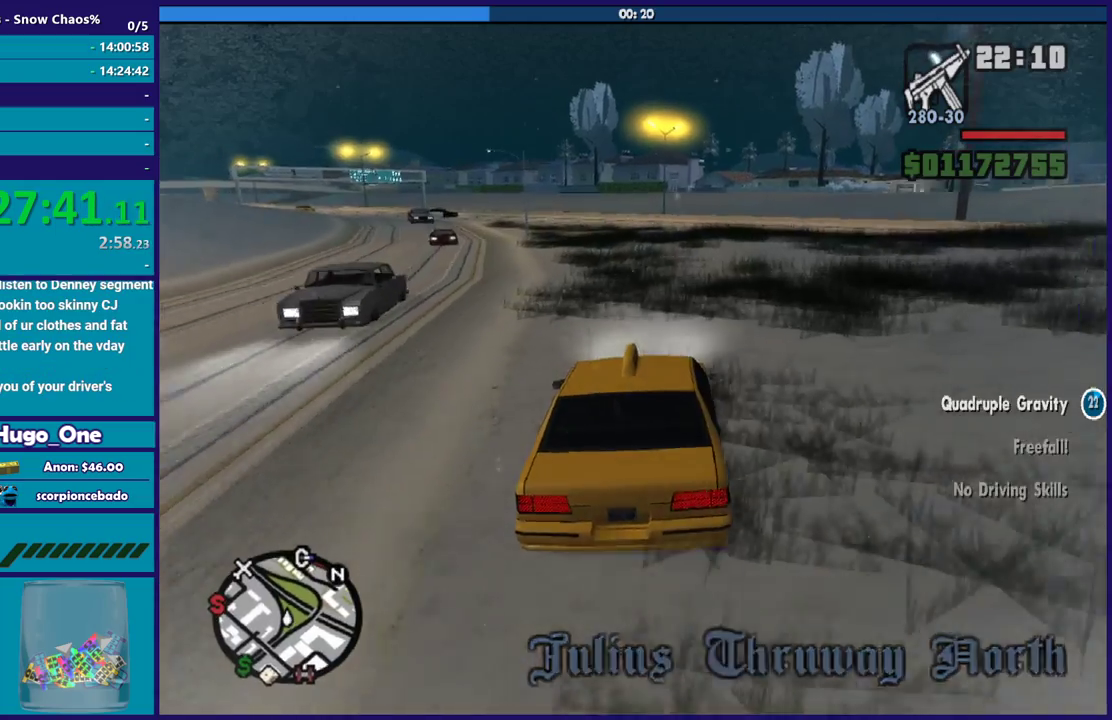
{"buttons": ["R2"], "left_stick": "left", "right_stick": "down-left", "events": [[134, "left_stick", "left"], [267, "left_stick", "center"], [468, "left_stick", "left"]]}
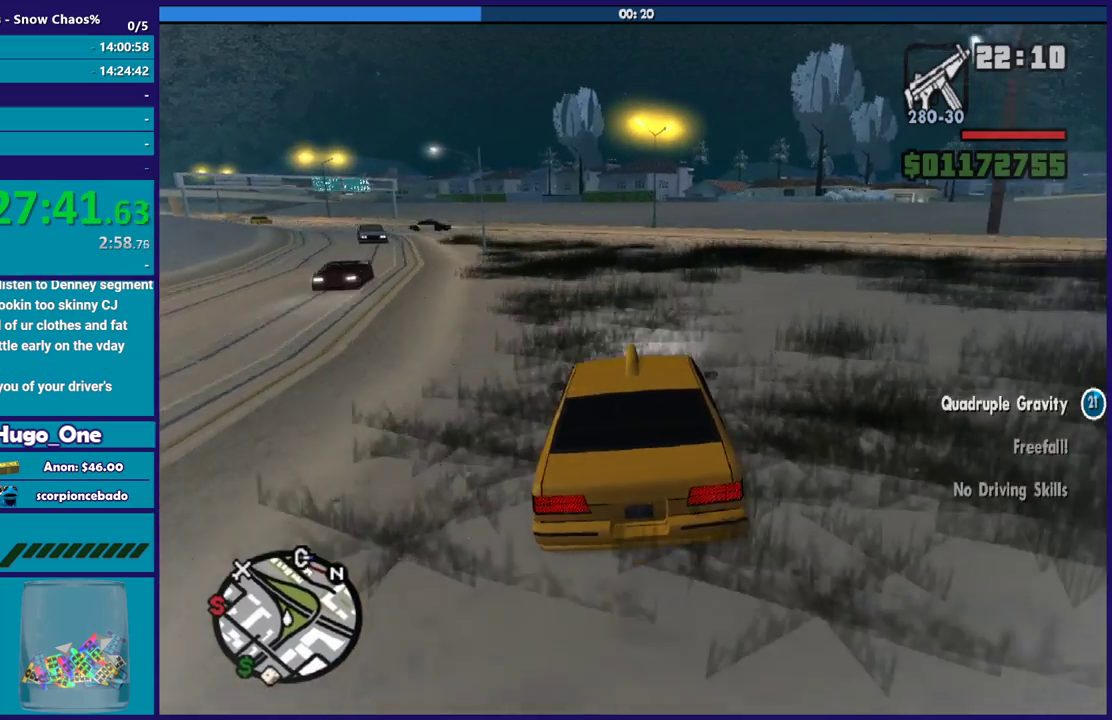
{"buttons": ["R2"], "left_stick": "left", "right_stick": "down-left", "events": [[167, "left_stick", "center"], [334, "left_stick", "left"]]}
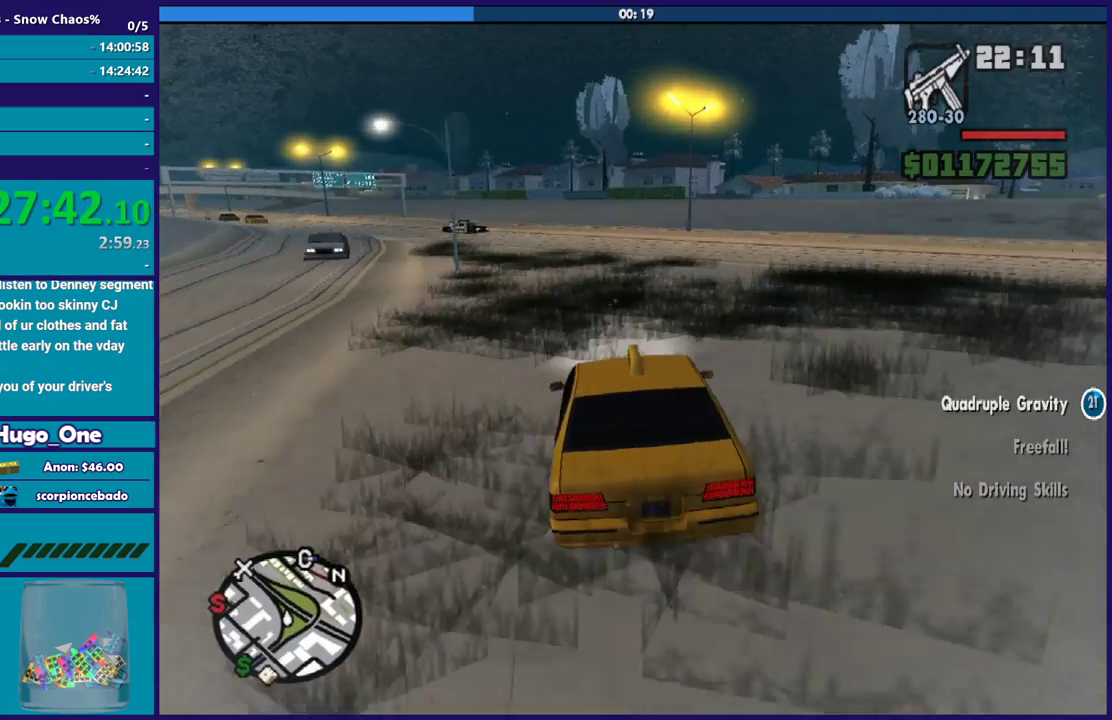
{"buttons": ["R2"], "left_stick": "left", "right_stick": "down-left", "events": [[166, "left_stick", "center"], [266, "left_stick", "left"]]}
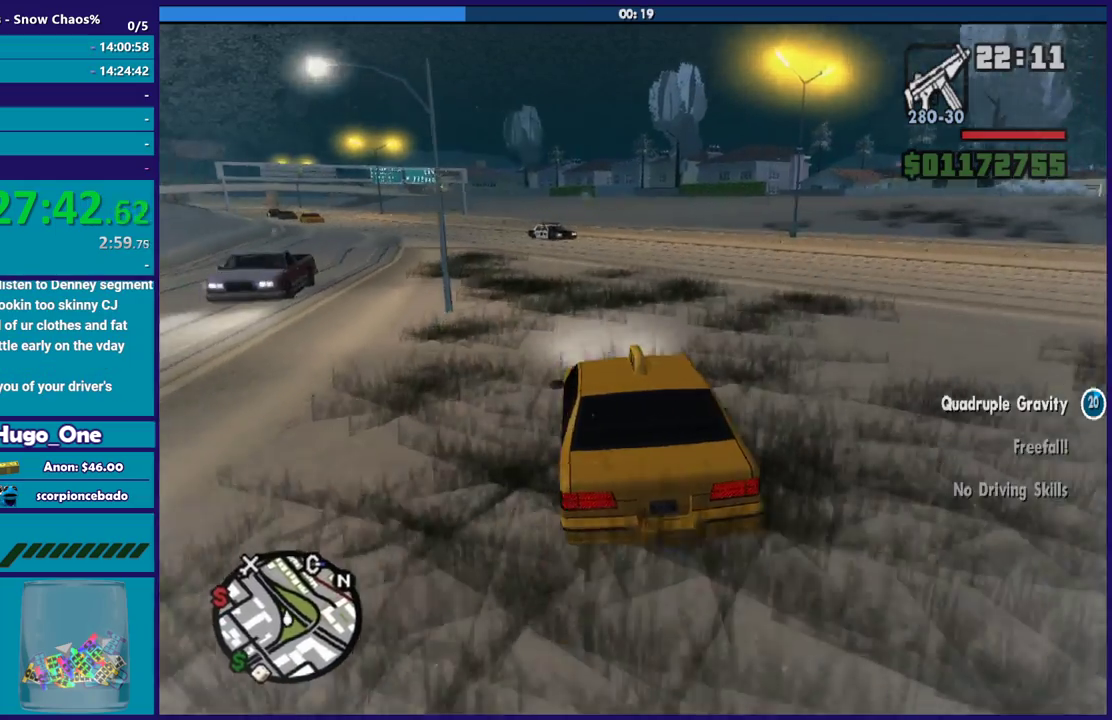
{"buttons": ["R2"], "left_stick": "left", "right_stick": "center", "events": [[100, "left_stick", "center"], [234, "left_stick", "left"], [500, "right_stick", "center"]]}
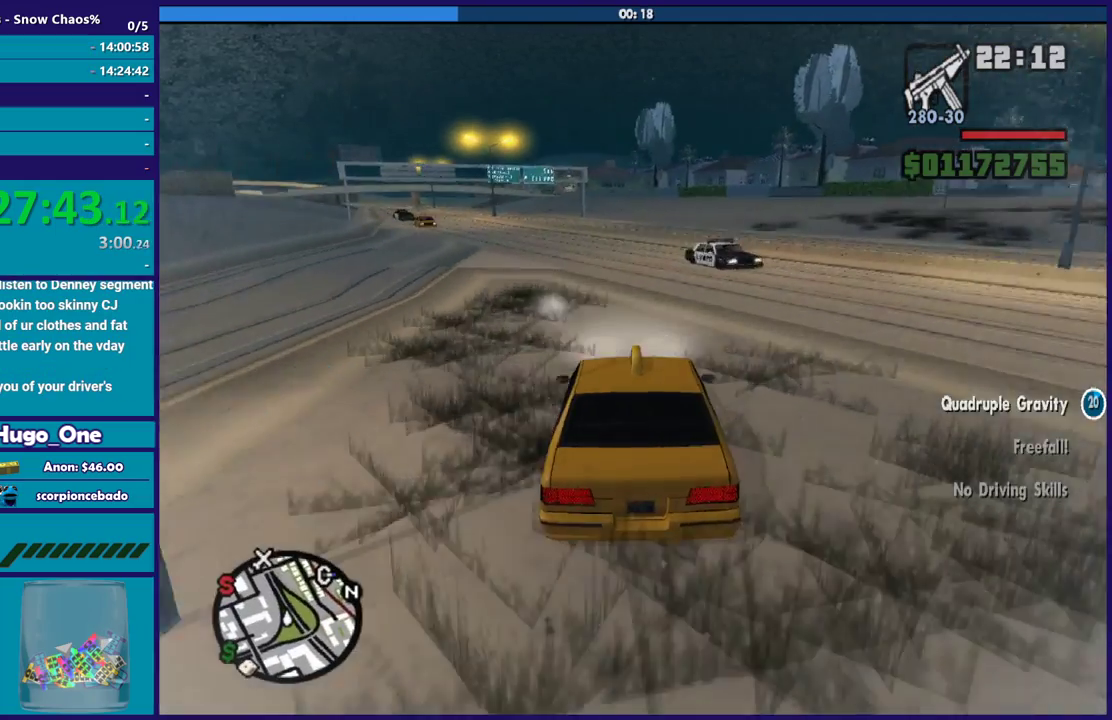
{"buttons": ["R2"], "left_stick": "left", "right_stick": "down-left", "events": [[301, "left_stick", "center"], [434, "right_stick", "down-left"], [501, "left_stick", "left"]]}
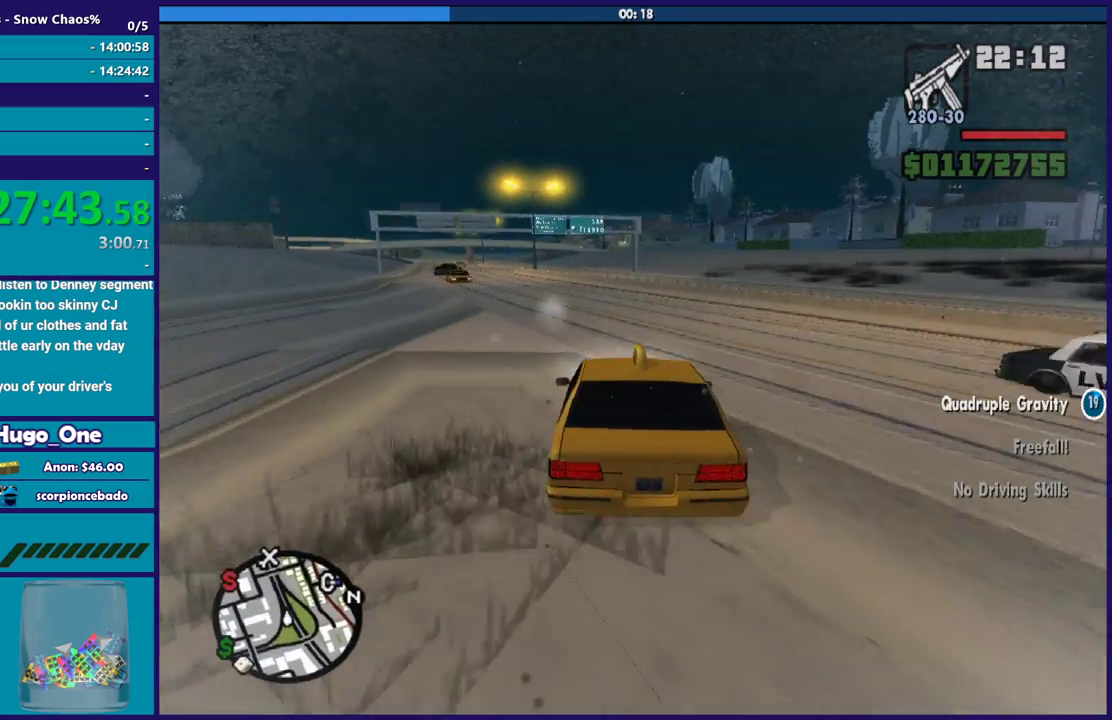
{"buttons": ["R2"], "left_stick": "left", "right_stick": "down-left", "events": [[67, "right_stick", "center"], [200, "left_stick", "center"], [267, "left_stick", "left"], [467, "right_stick", "down-left"]]}
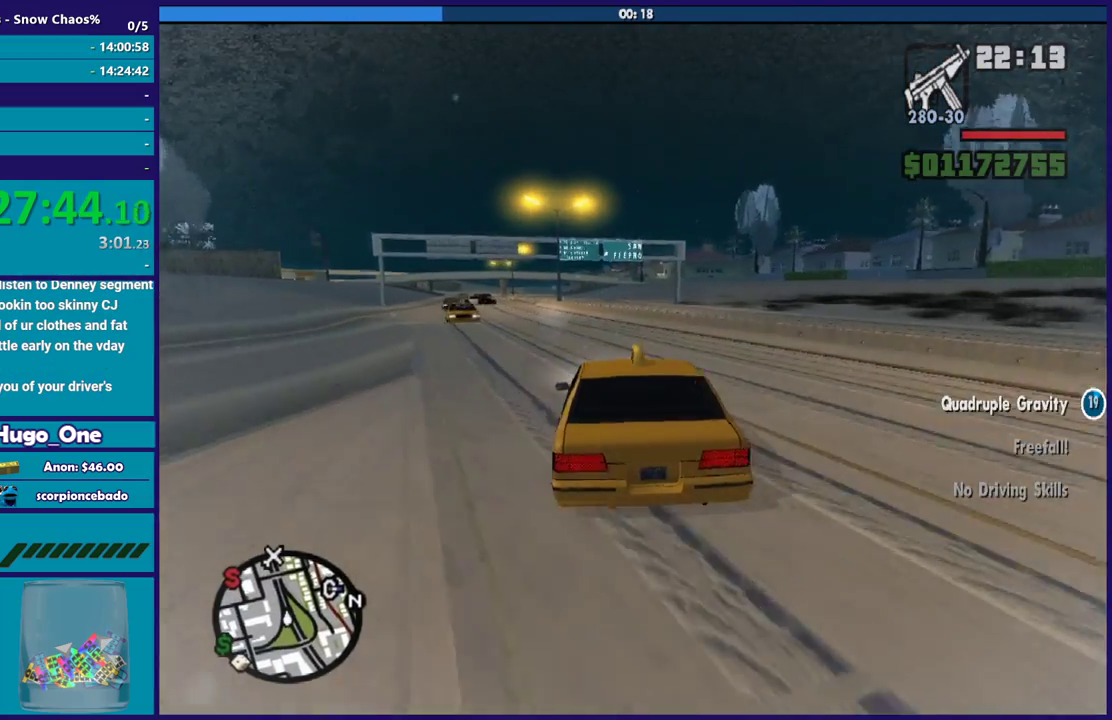
{"buttons": ["R2"], "left_stick": "right", "right_stick": "down-left", "events": [[134, "left_stick", "center"], [401, "left_stick", "right"]]}
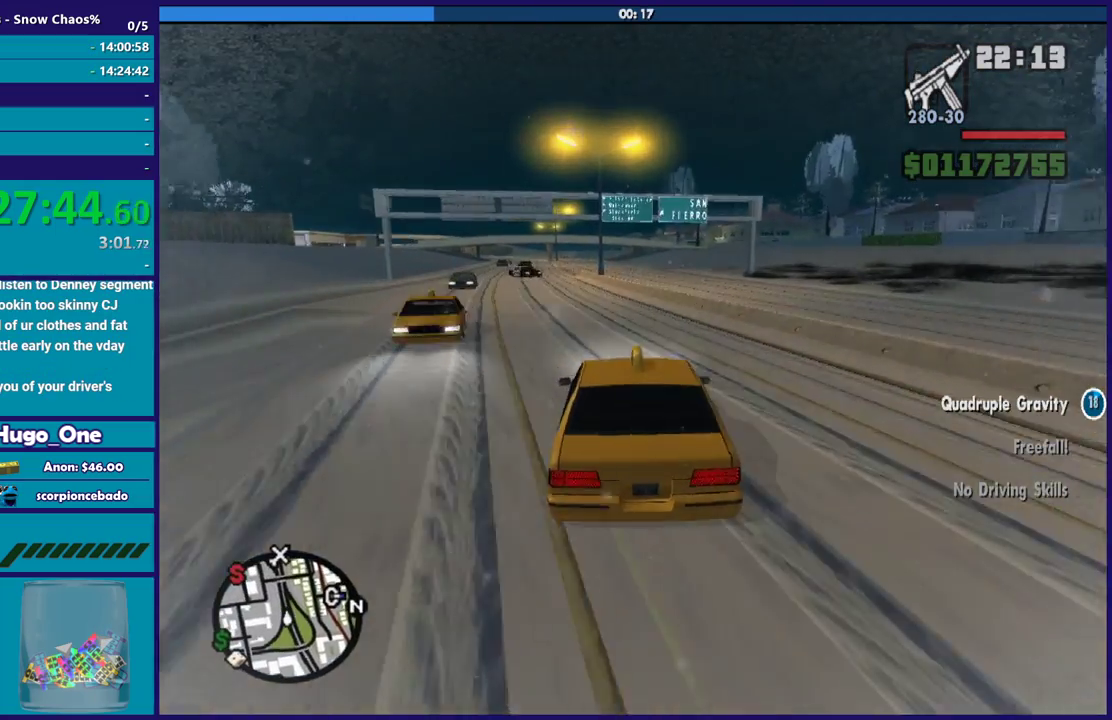
{"buttons": ["R2"], "left_stick": "left", "right_stick": "down-left", "events": [[33, "left_stick", "left"], [400, "left_stick", "right"], [500, "left_stick", "left"]]}
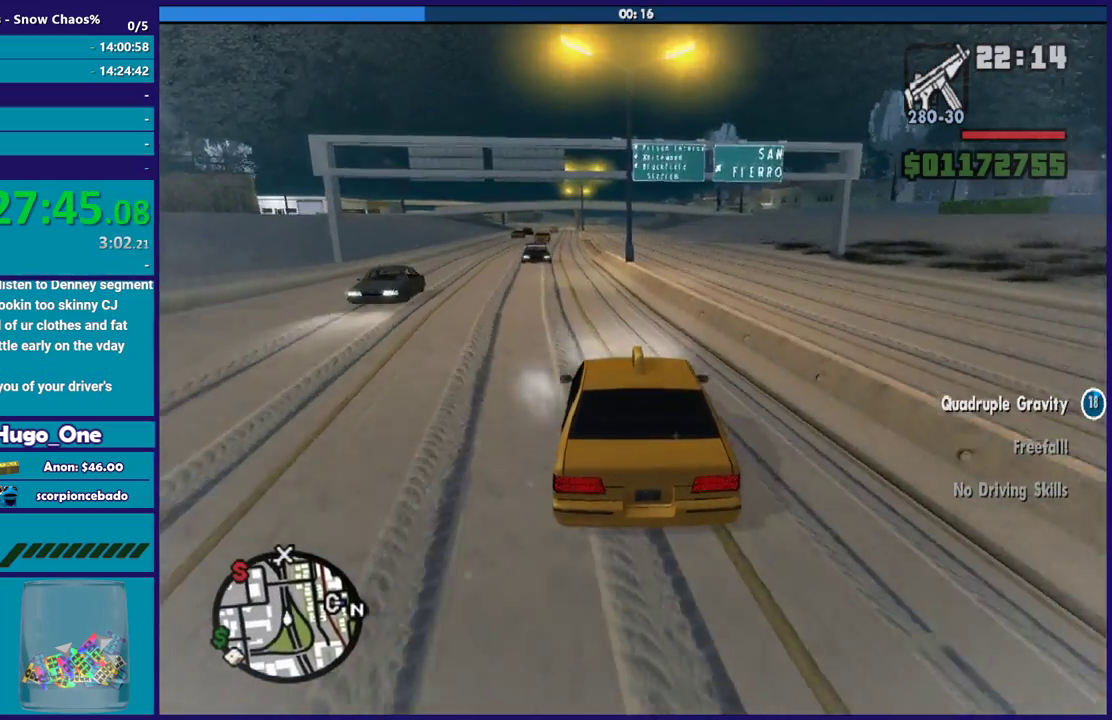
{"buttons": ["L2"], "left_stick": "center", "right_stick": "down", "events": [[200, "left_stick", "center"], [234, "R2", "up"], [334, "left_stick", "left"], [367, "right_stick", "center"], [434, "left_stick", "center"], [467, "L2", "down"], [501, "right_stick", "down"]]}
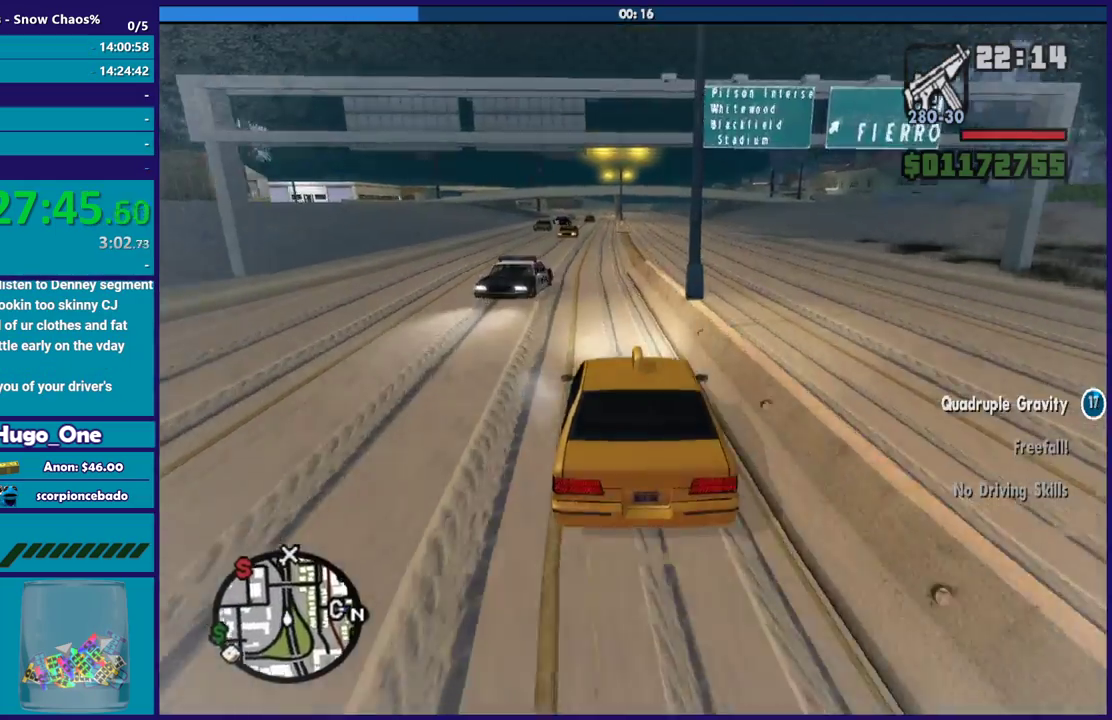
{"buttons": ["L2"], "left_stick": "center", "right_stick": "center", "events": [[66, "L2", "up"], [166, "L2", "down"], [267, "L2", "up"], [333, "L2", "down"], [367, "right_stick", "down-left"], [433, "right_stick", "center"]]}
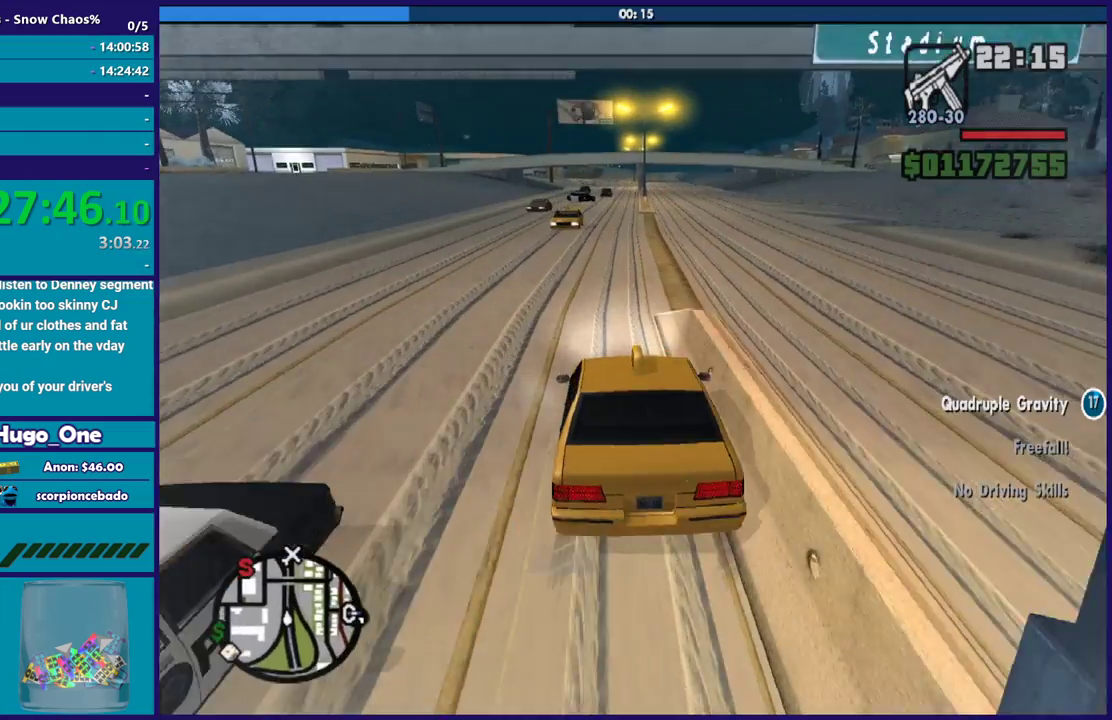
{"buttons": ["A"], "left_stick": "right", "right_stick": "center", "events": [[134, "left_stick", "down-right"], [167, "A", "down"], [200, "L2", "up"], [200, "left_stick", "right"]]}
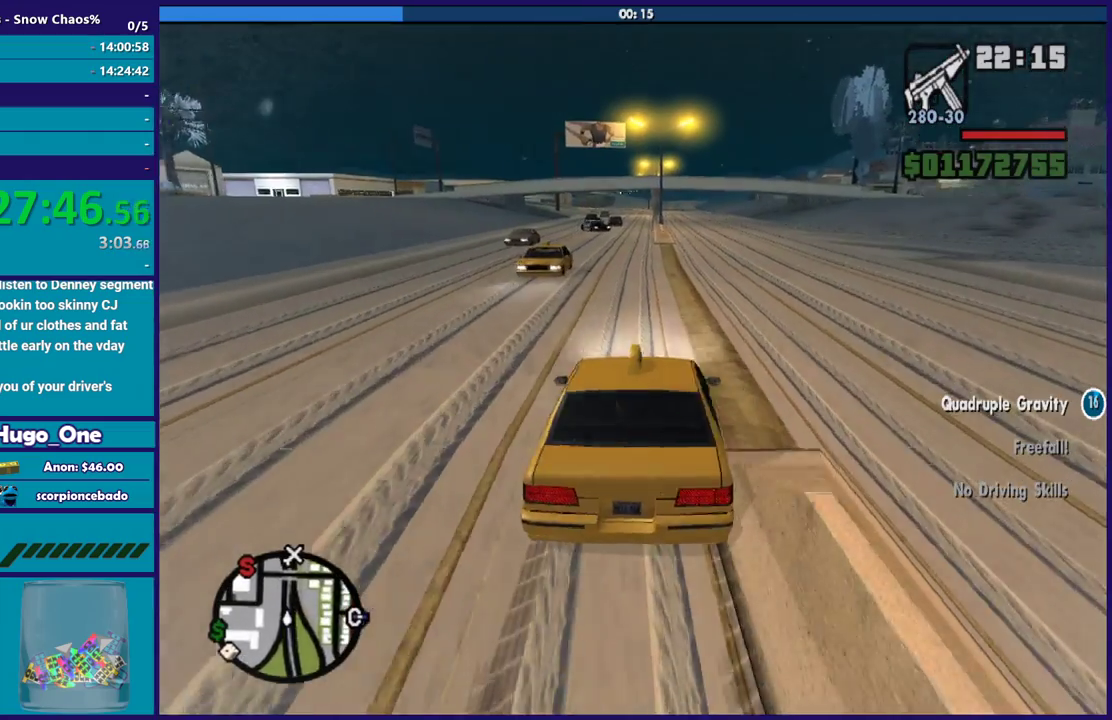
{"buttons": [], "left_stick": "right", "right_stick": "right", "events": [[267, "A", "up"], [433, "right_stick", "right"]]}